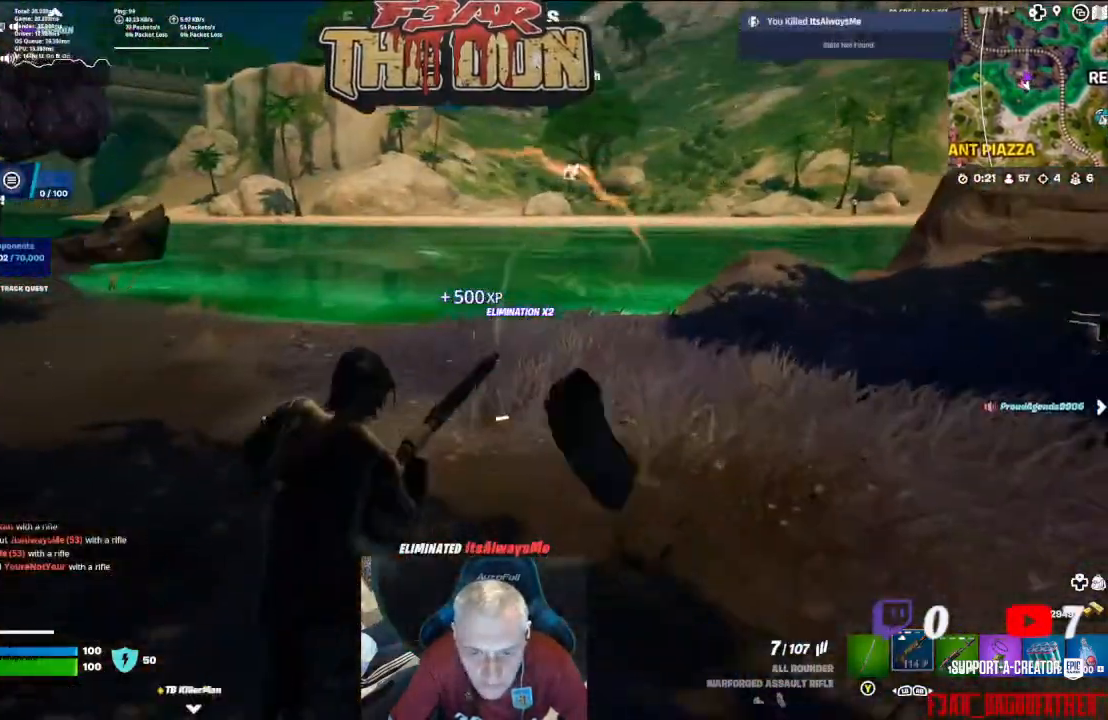
Gameplay with a controller (Xbox layout); each line is a JSON object with the inputs held at the frame after it. "events" lists button and stick changes between this image and that frame as [ms after this image, input, new state], when the widget could be followed in between.
{"buttons": [], "left_stick": "up", "right_stick": "center", "events": []}
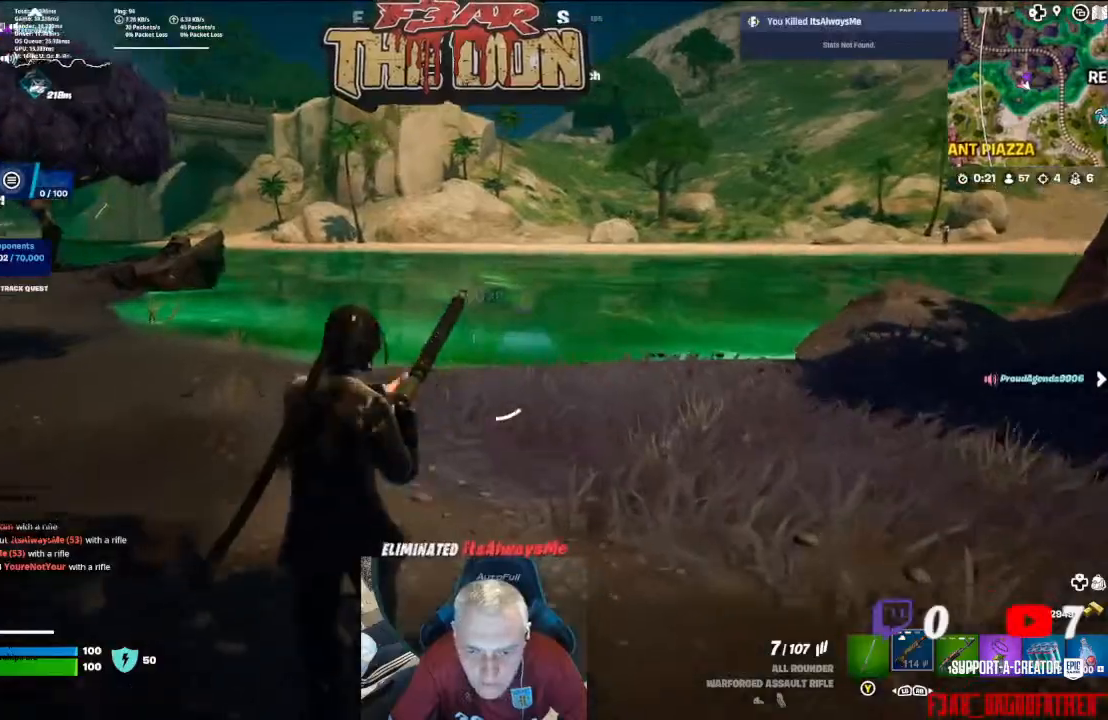
{"buttons": [], "left_stick": "up-left", "right_stick": "center", "events": [[167, "right_stick", "right"], [367, "right_stick", "center"], [400, "left_stick", "up-left"]]}
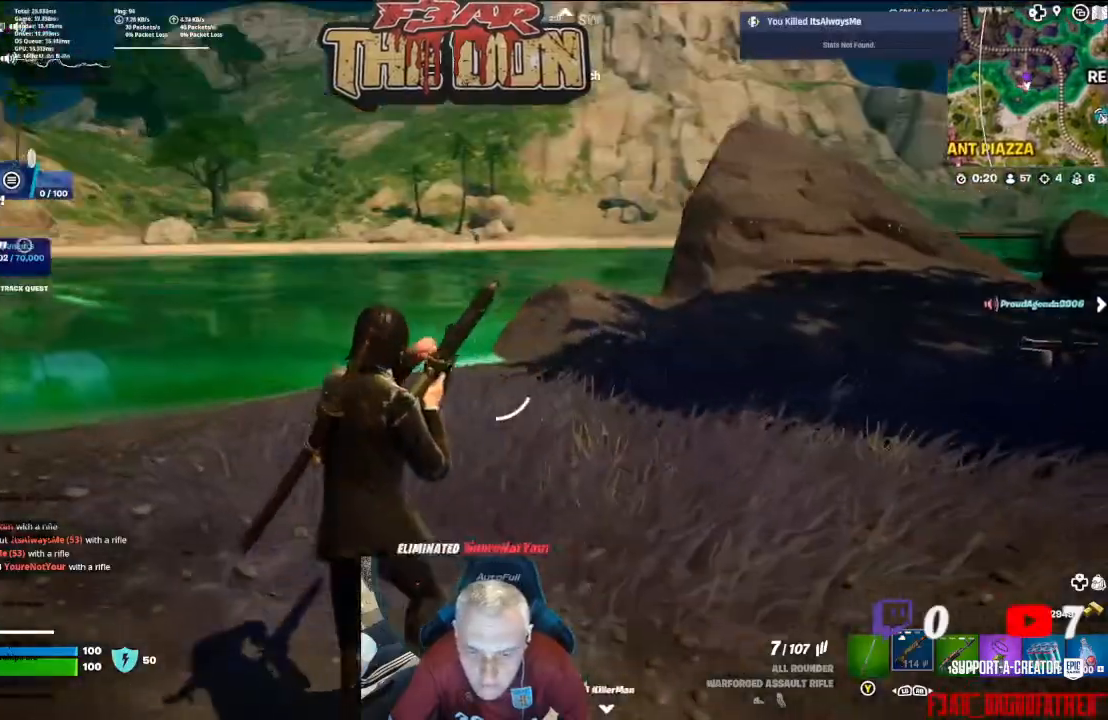
{"buttons": [], "left_stick": "up", "right_stick": "right", "events": [[233, "right_stick", "right"], [400, "left_stick", "up"]]}
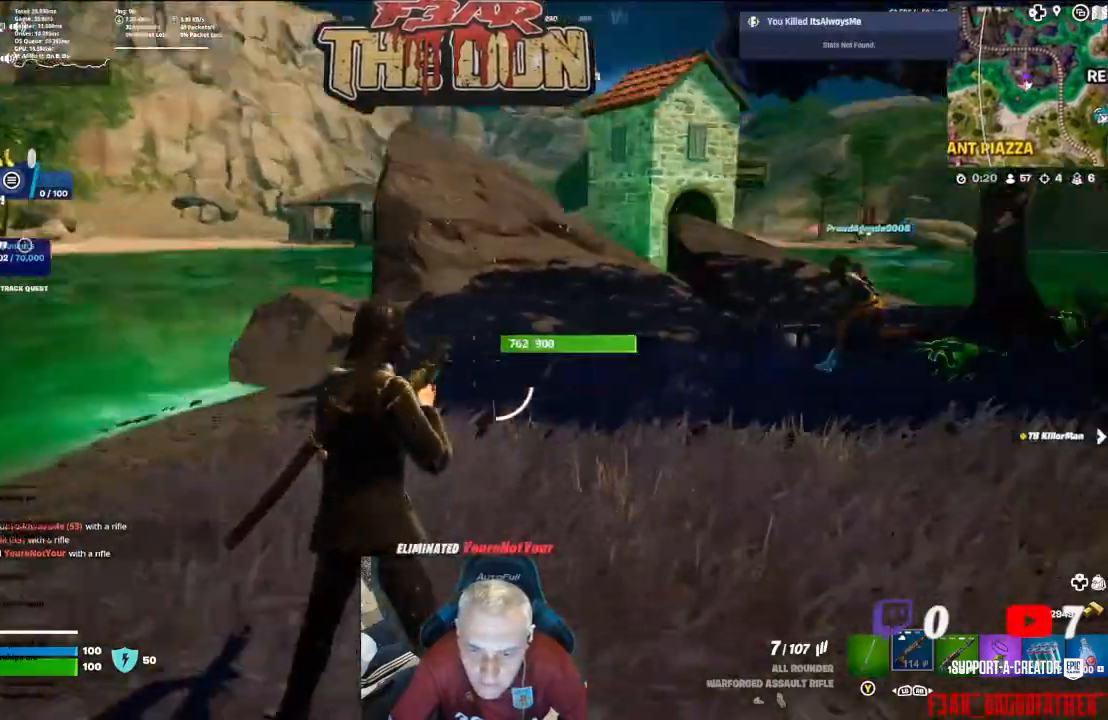
{"buttons": [], "left_stick": "up", "right_stick": "center", "events": [[167, "L3", "down"], [267, "L3", "up"], [333, "right_stick", "center"]]}
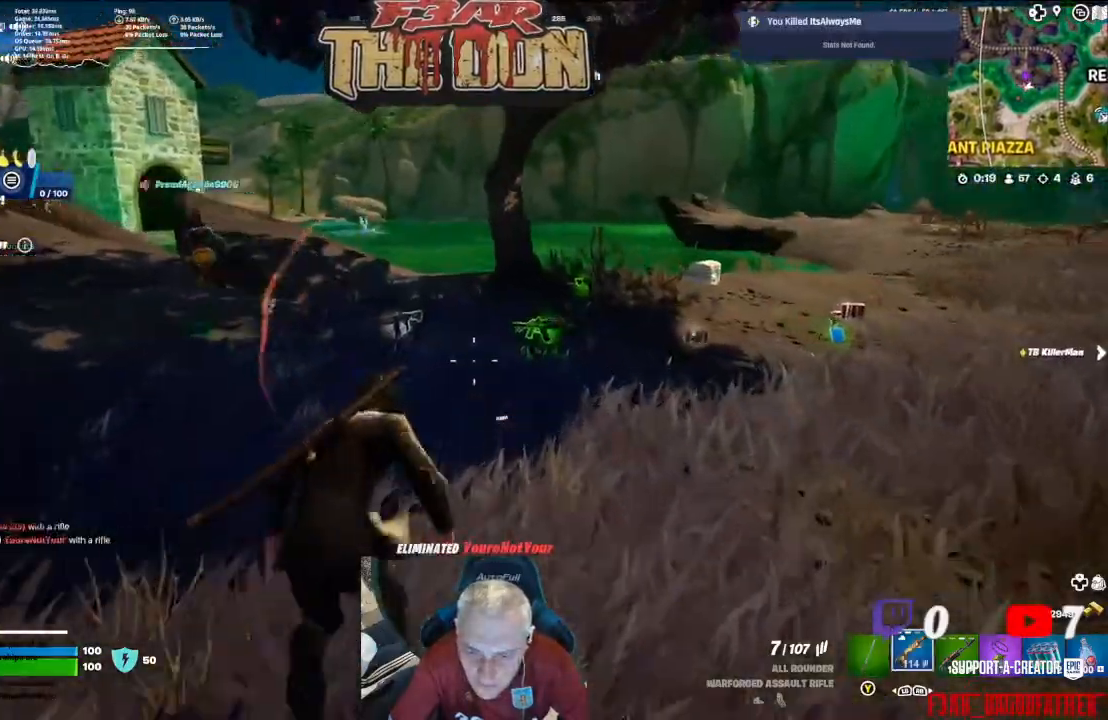
{"buttons": [], "left_stick": "up-right", "right_stick": "down-right", "events": [[33, "right_stick", "down-right"], [333, "left_stick", "up-right"]]}
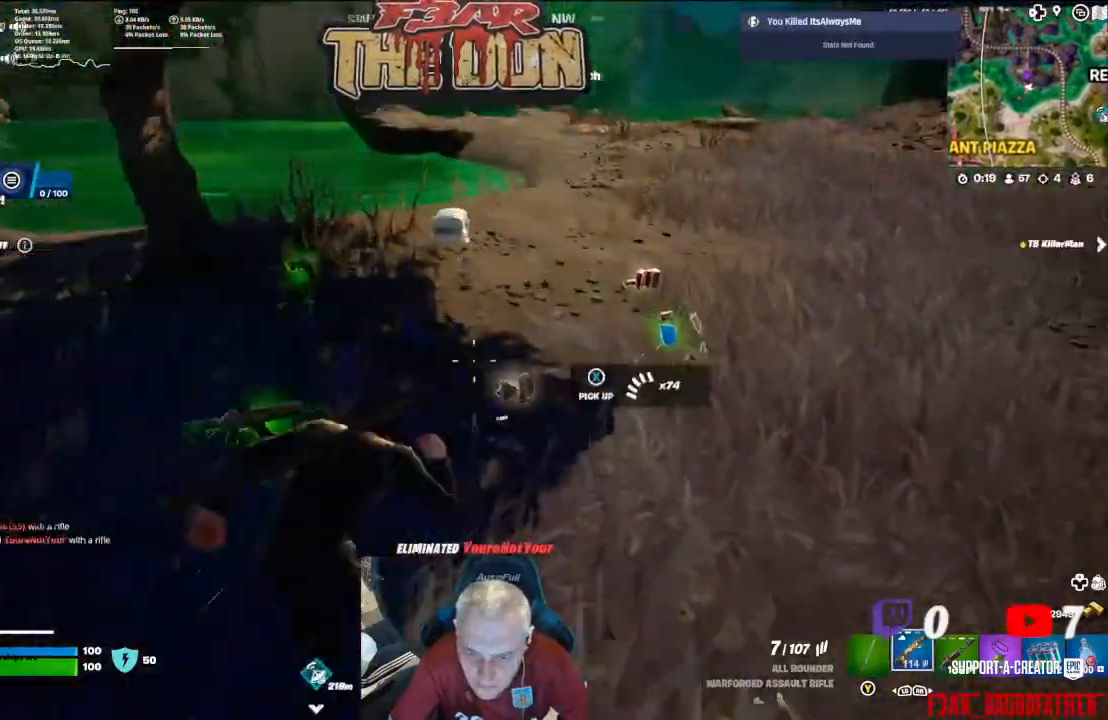
{"buttons": [], "left_stick": "right", "right_stick": "left", "events": [[100, "right_stick", "center"], [367, "left_stick", "right"], [367, "right_stick", "left"]]}
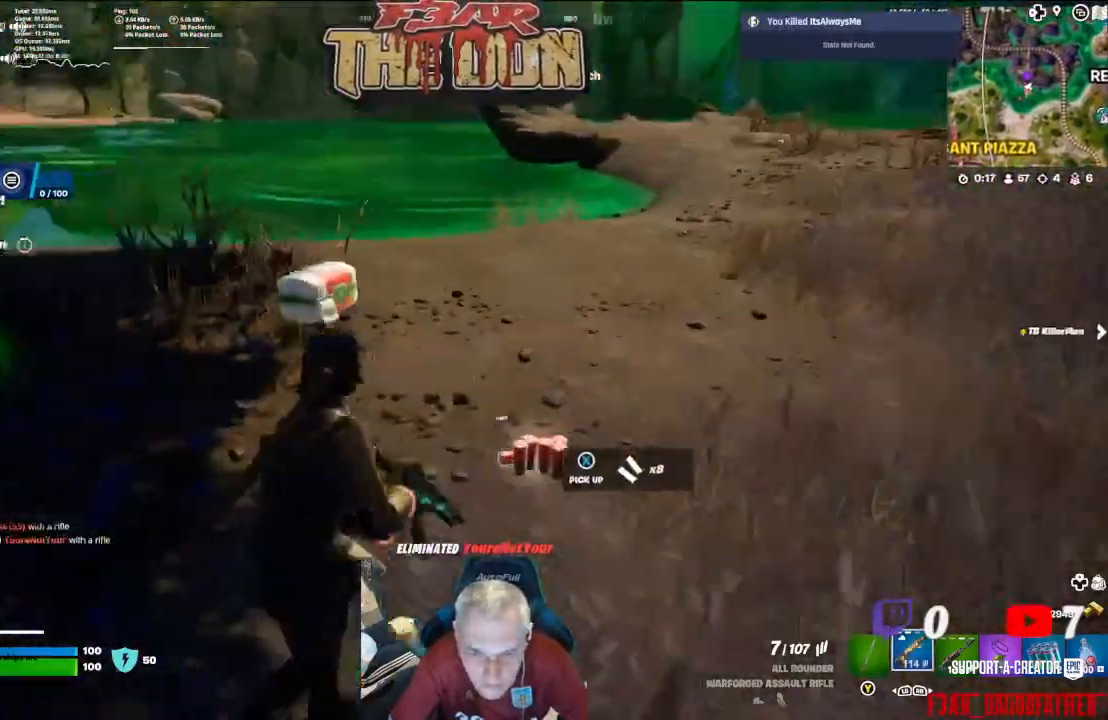
{"buttons": [], "left_stick": "up-right", "right_stick": "center", "events": [[267, "left_stick", "up-right"], [333, "right_stick", "center"]]}
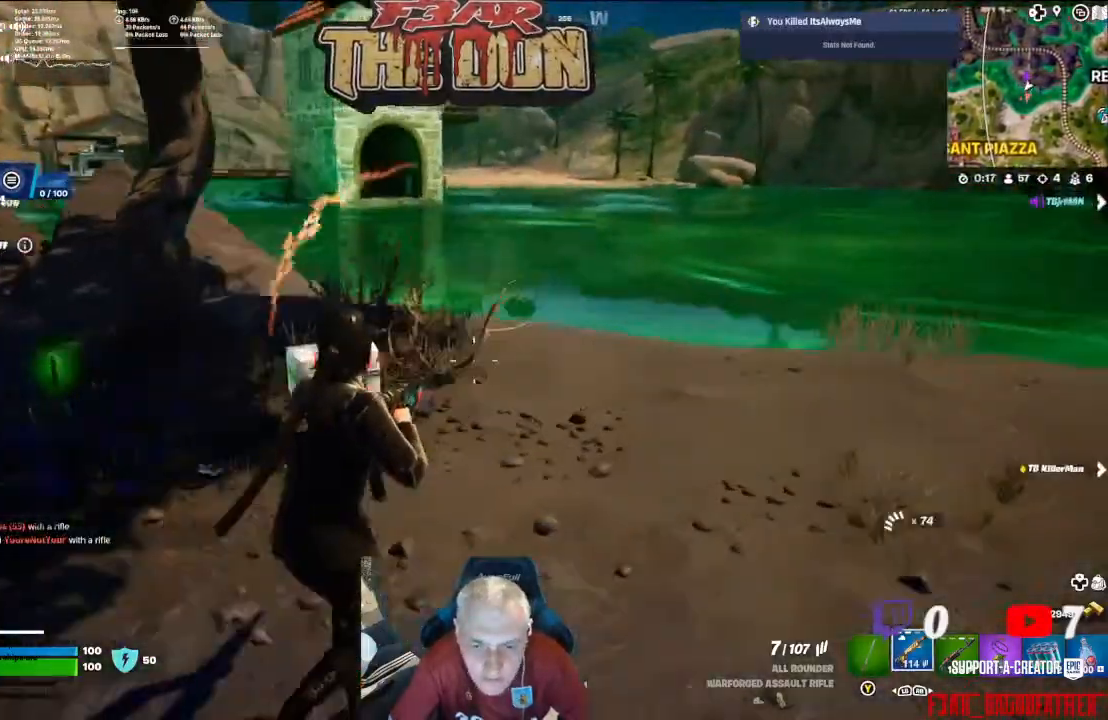
{"buttons": [], "left_stick": "up", "right_stick": "left", "events": [[133, "right_stick", "left"], [233, "L3", "down"], [233, "left_stick", "up"], [367, "L3", "up"]]}
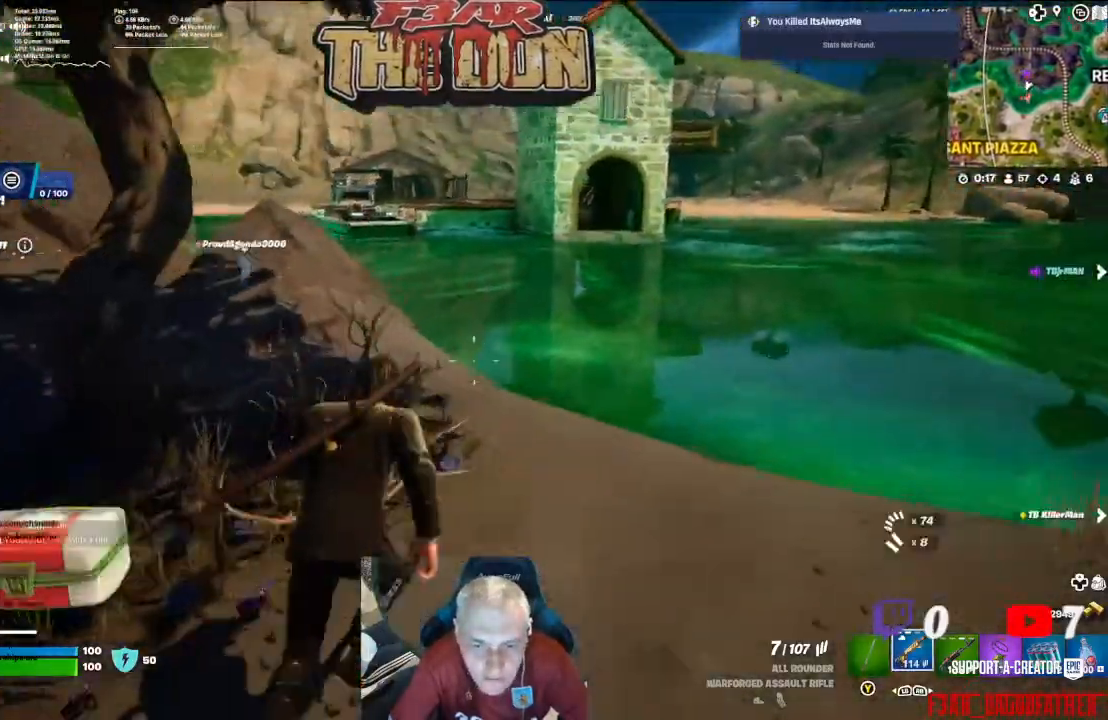
{"buttons": [], "left_stick": "up", "right_stick": "left", "events": []}
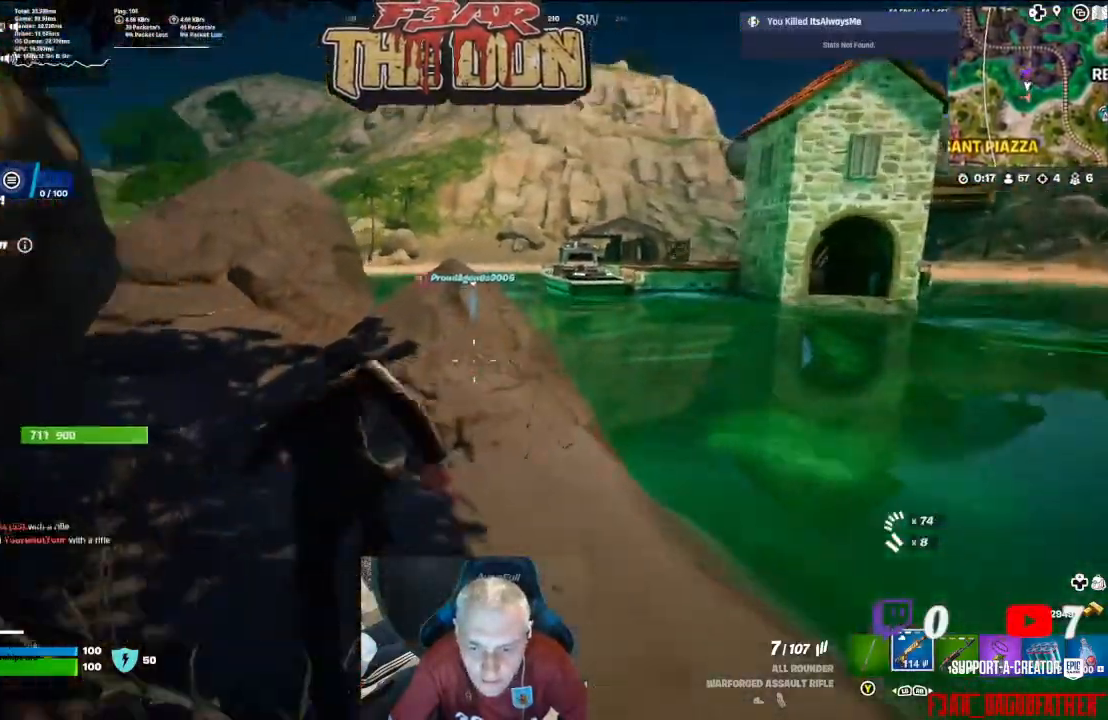
{"buttons": [], "left_stick": "up", "right_stick": "center", "events": [[67, "right_stick", "center"]]}
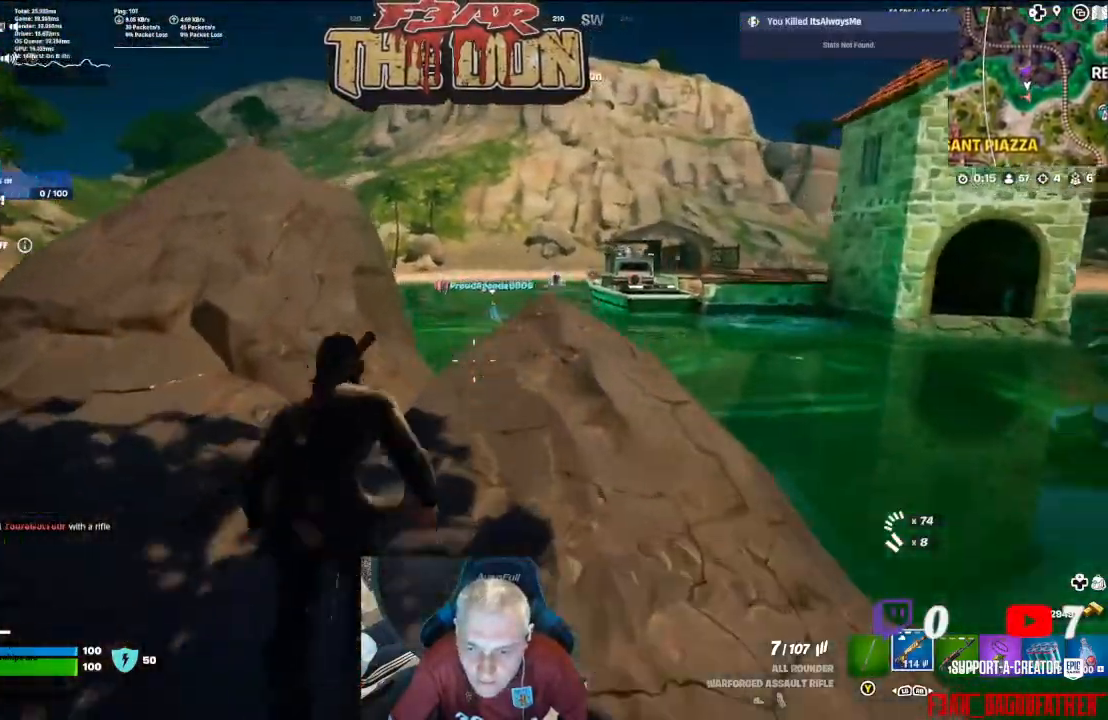
{"buttons": [], "left_stick": "up", "right_stick": "center", "events": [[133, "A", "down"], [267, "A", "up"]]}
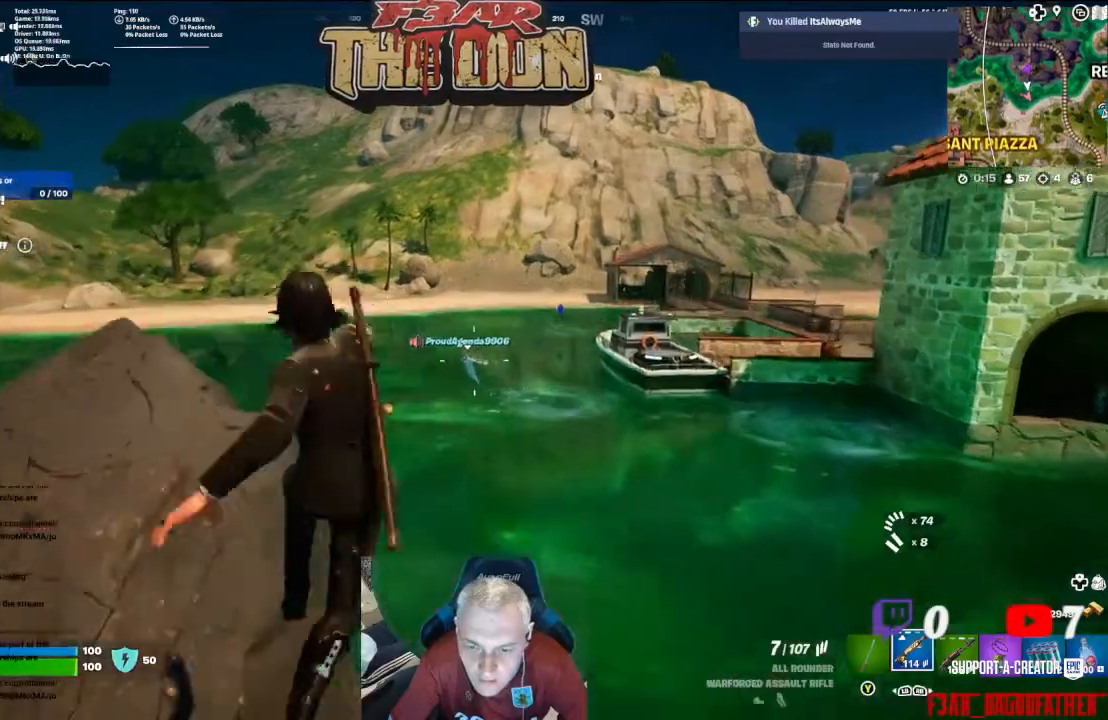
{"buttons": [], "left_stick": "up", "right_stick": "left", "events": [[367, "right_stick", "left"]]}
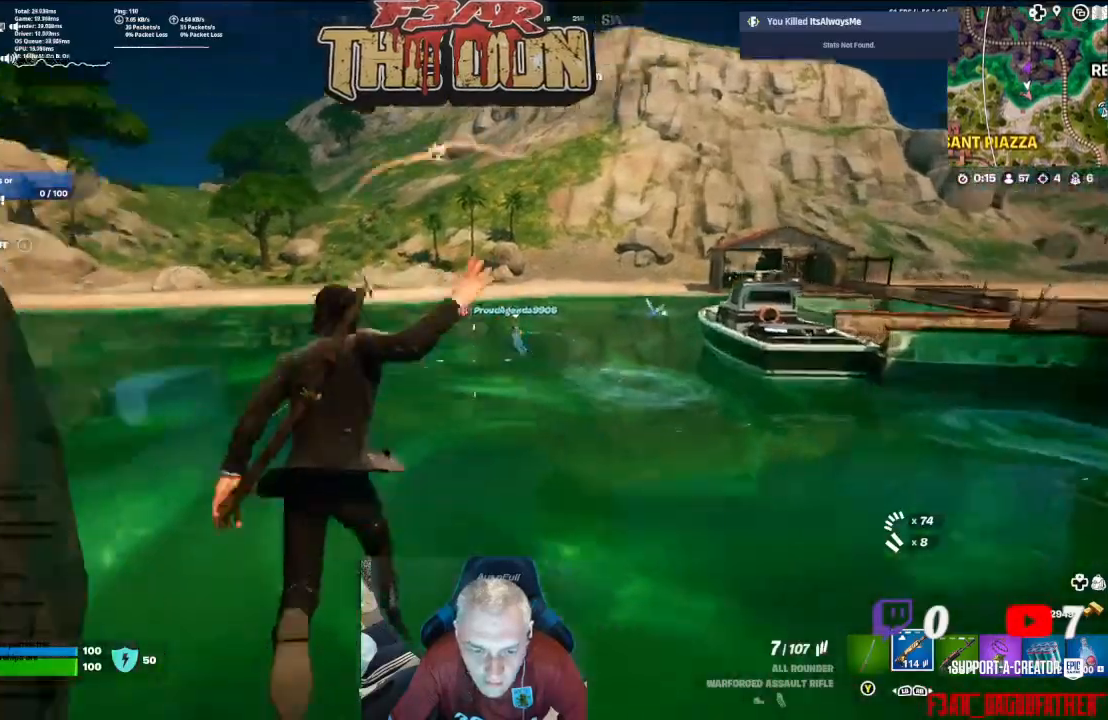
{"buttons": ["L2"], "left_stick": "up", "right_stick": "up-left", "events": [[167, "right_stick", "up-left"], [267, "L2", "down"]]}
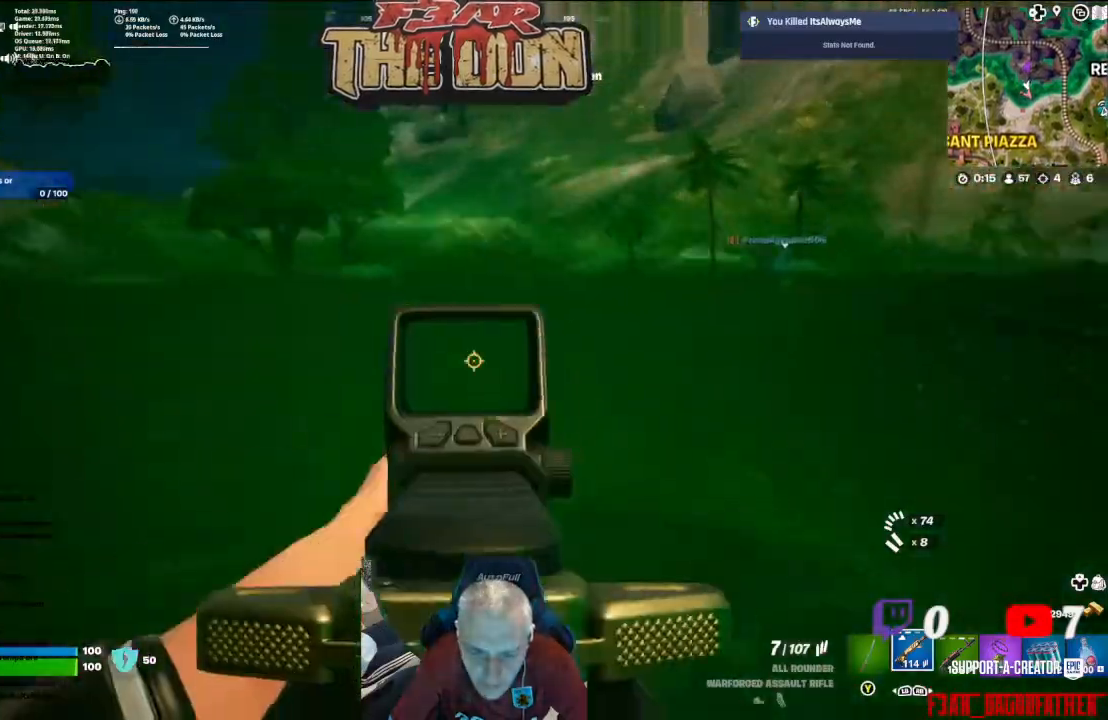
{"buttons": ["L2"], "left_stick": "up", "right_stick": "center", "events": [[133, "right_stick", "up"], [333, "right_stick", "center"]]}
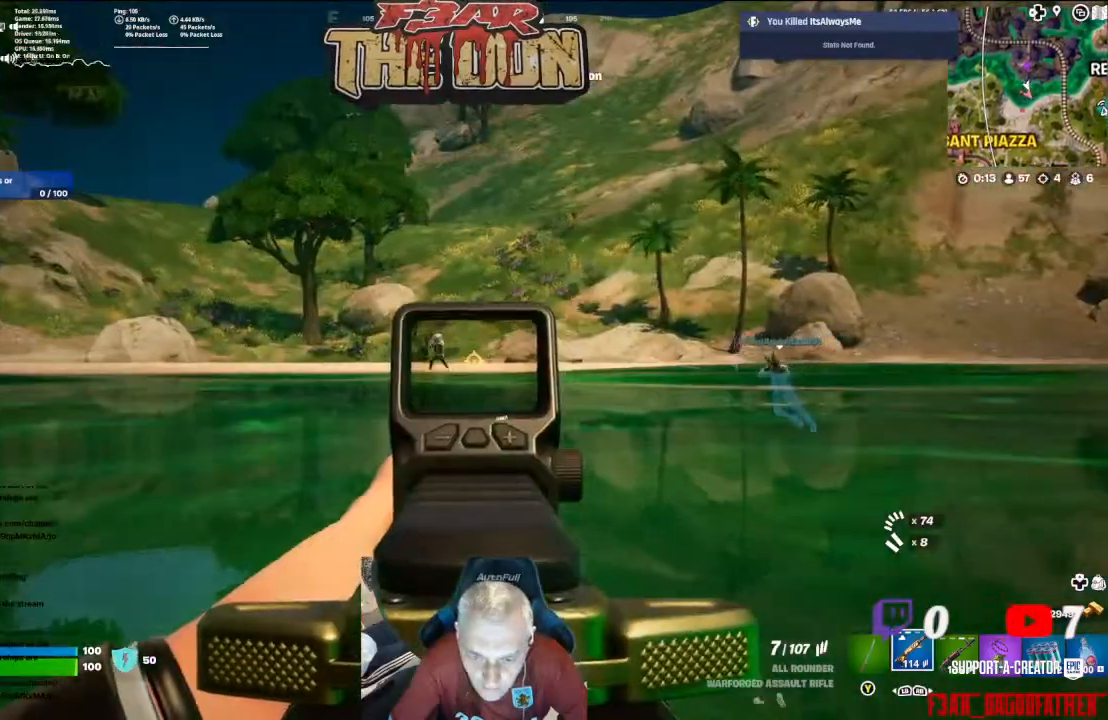
{"buttons": ["L2", "R2"], "left_stick": "up", "right_stick": "center", "events": [[133, "R2", "down"]]}
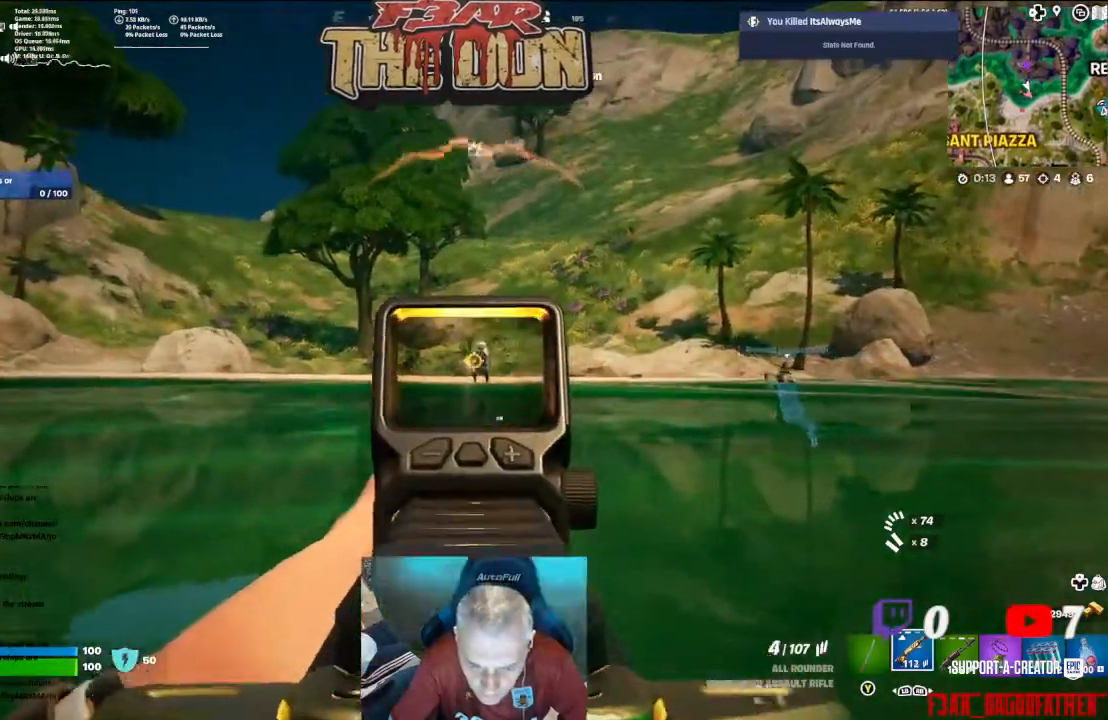
{"buttons": ["L2", "R2"], "left_stick": "up", "right_stick": "center", "events": []}
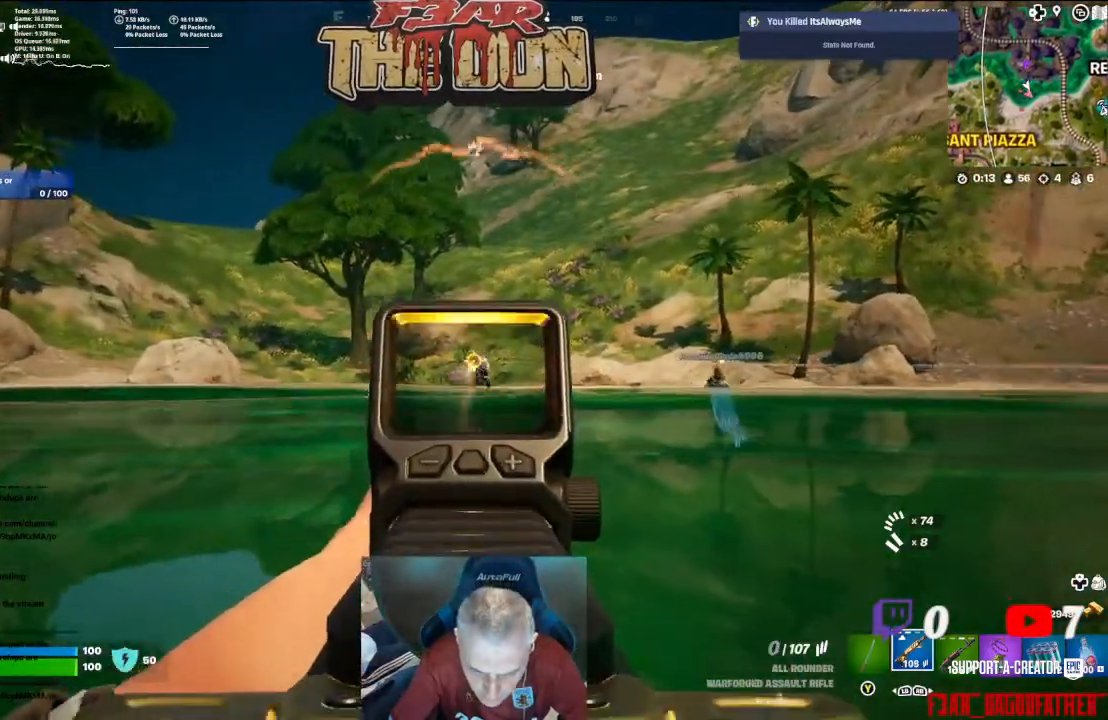
{"buttons": ["L2", "R2"], "left_stick": "up", "right_stick": "center", "events": [[133, "right_stick", "down-right"], [367, "right_stick", "center"]]}
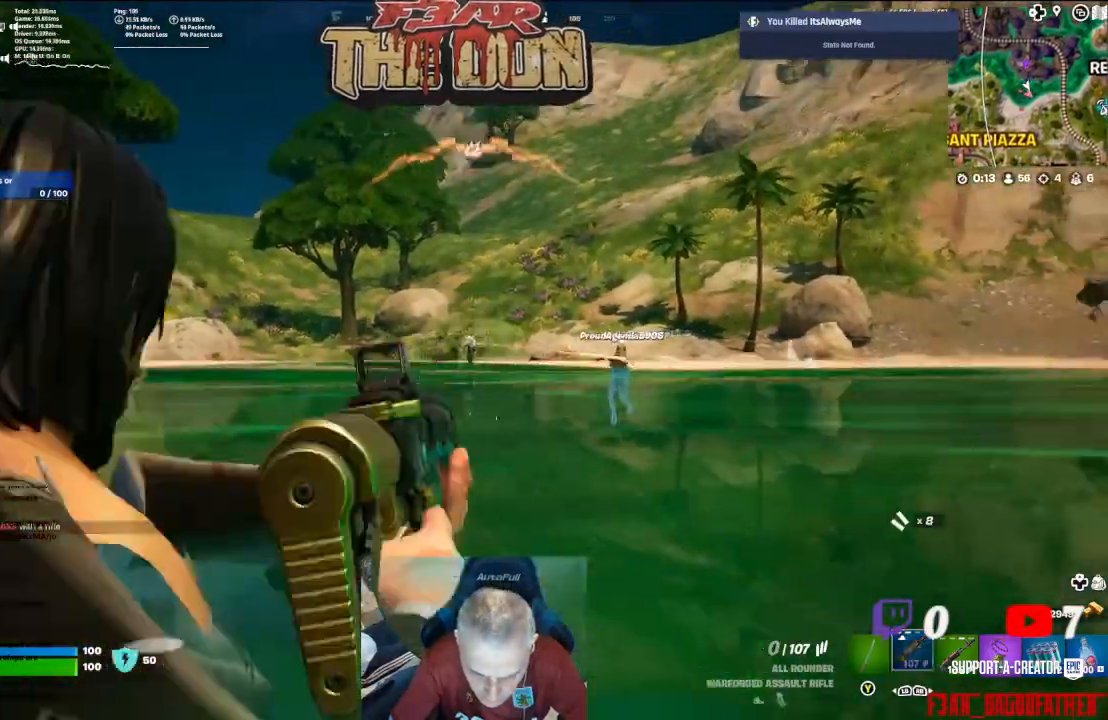
{"buttons": [], "left_stick": "up", "right_stick": "center"}
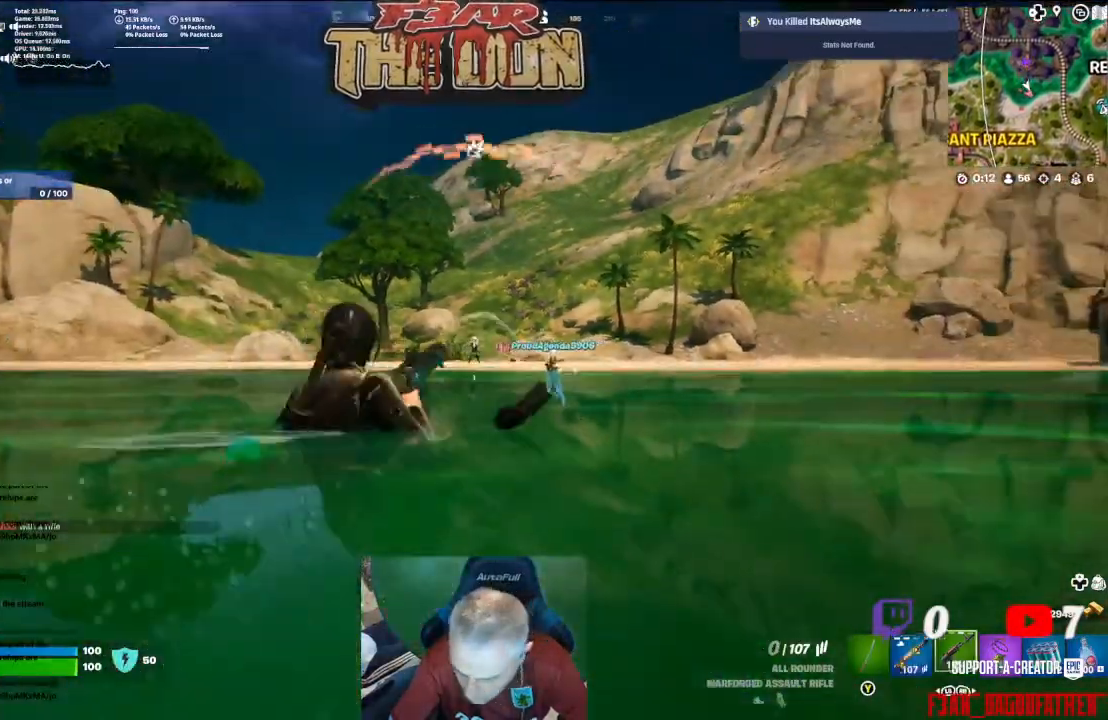
{"buttons": ["L2", "R2"], "left_stick": "up-right", "right_stick": "center", "events": [[167, "left_stick", "up-right"], [200, "L2", "down"], [333, "right_stick", "up-right"], [400, "right_stick", "center"], [500, "R2", "down"]]}
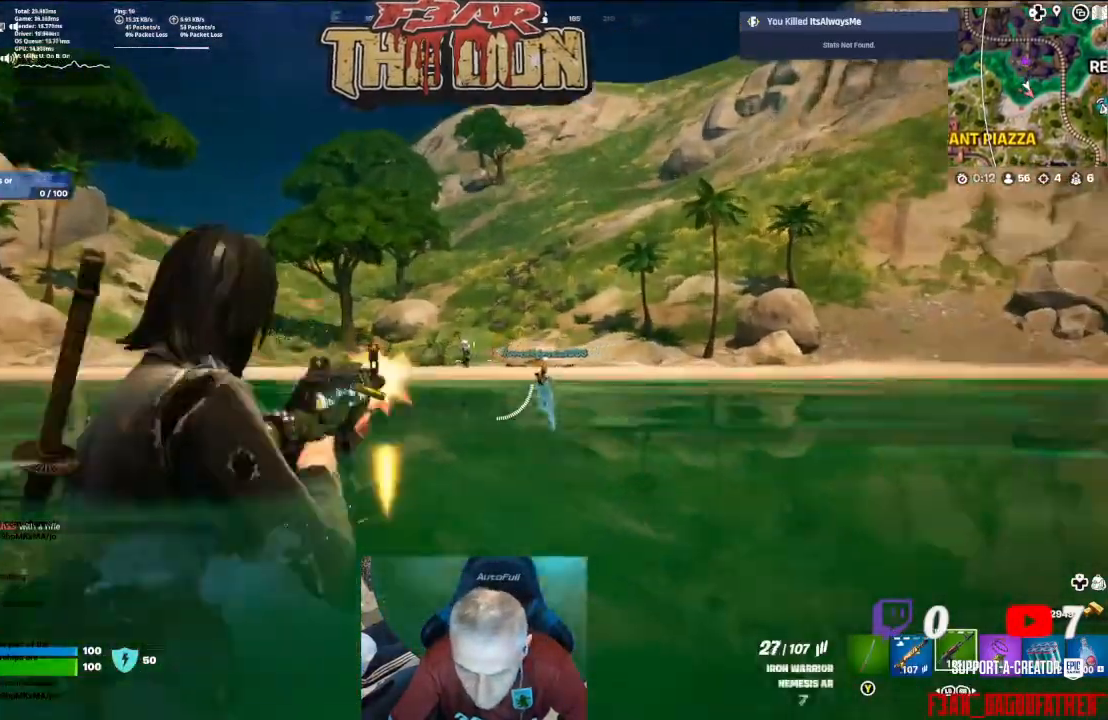
{"buttons": ["L2", "R2"], "left_stick": "up", "right_stick": "down-left", "events": [[333, "left_stick", "up"], [333, "right_stick", "down-left"]]}
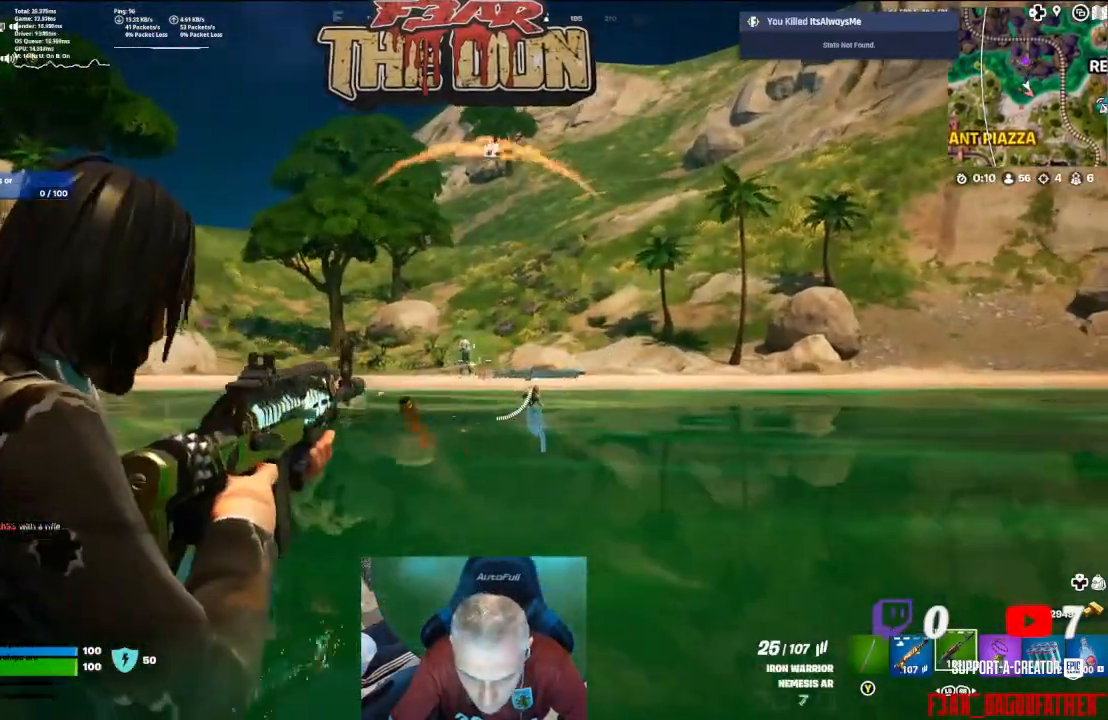
{"buttons": ["L2", "R2"], "left_stick": "up", "right_stick": "center", "events": [[100, "right_stick", "center"]]}
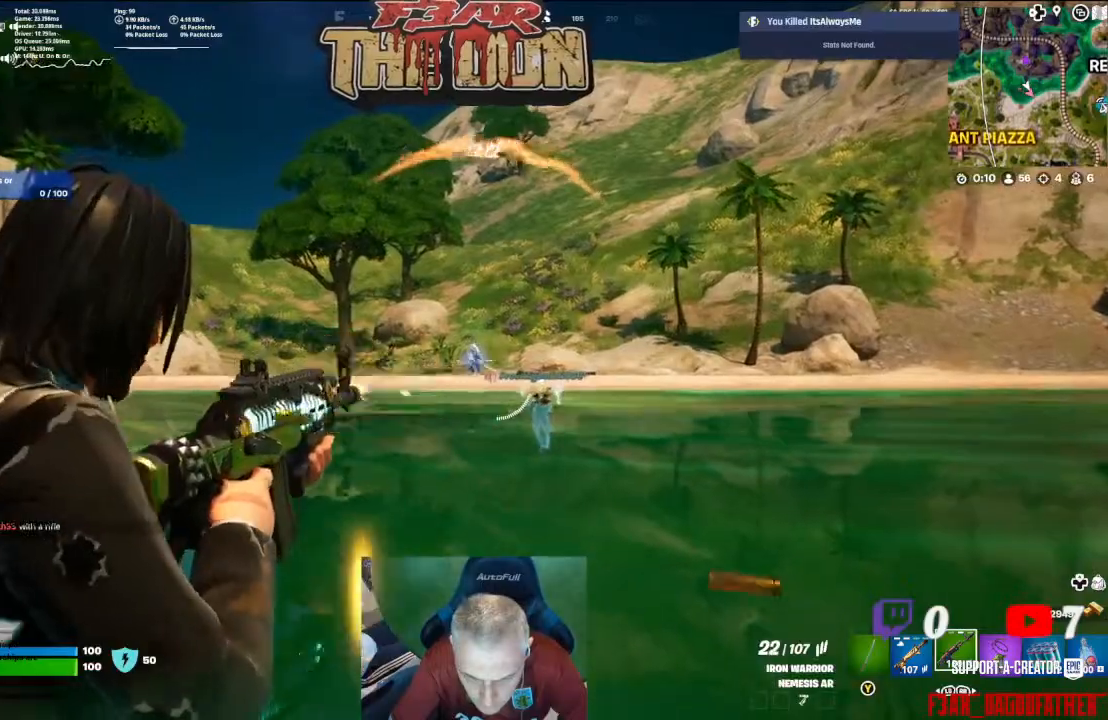
{"buttons": ["L2", "R2", "R3"], "left_stick": "up", "right_stick": "center", "events": [[433, "R3", "down"]]}
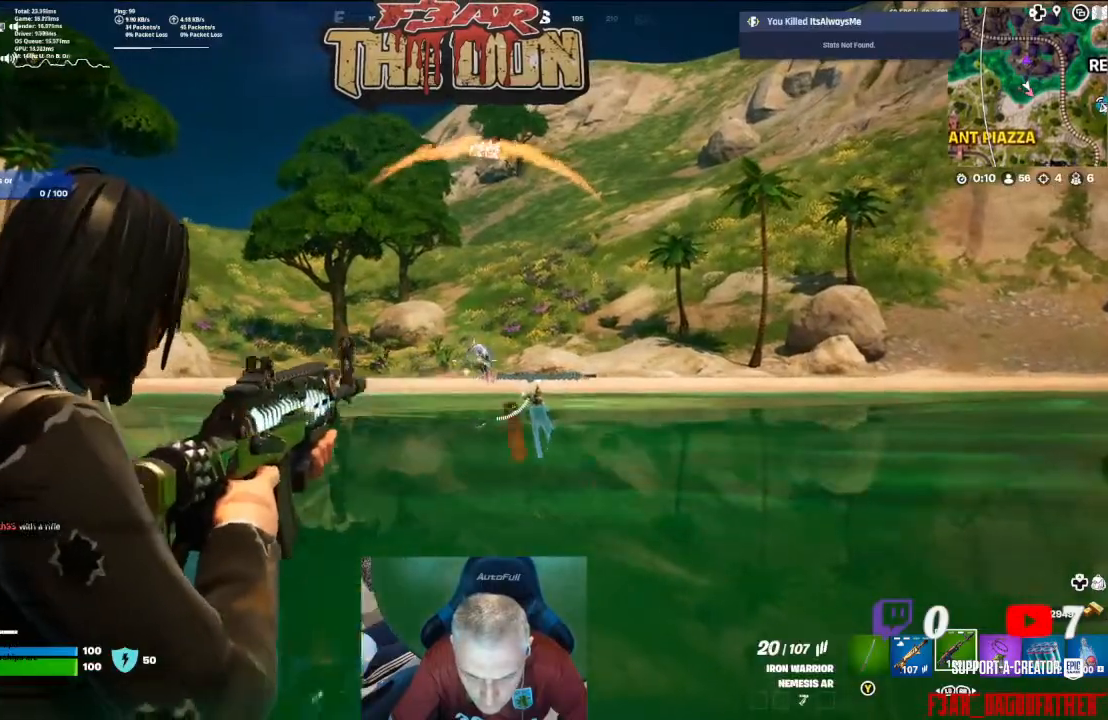
{"buttons": ["L2", "R2"], "left_stick": "up", "right_stick": "up-right", "events": [[33, "R3", "up"], [500, "right_stick", "up-right"]]}
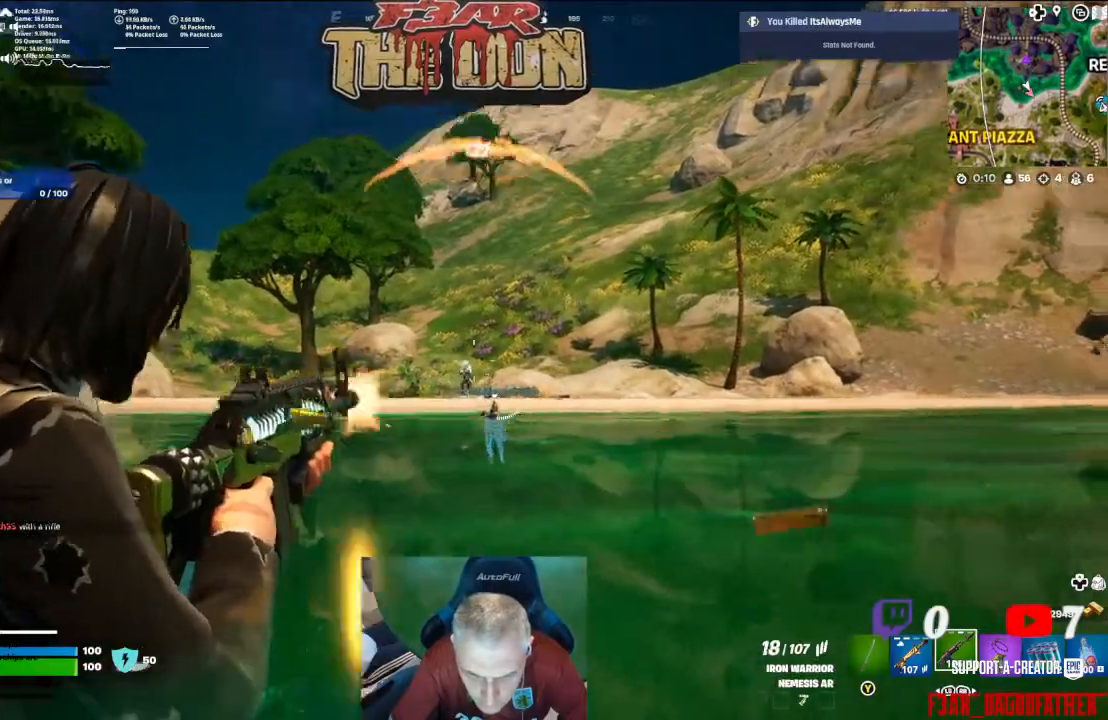
{"buttons": ["L2", "R2"], "left_stick": "up", "right_stick": "center", "events": [[100, "right_stick", "center"]]}
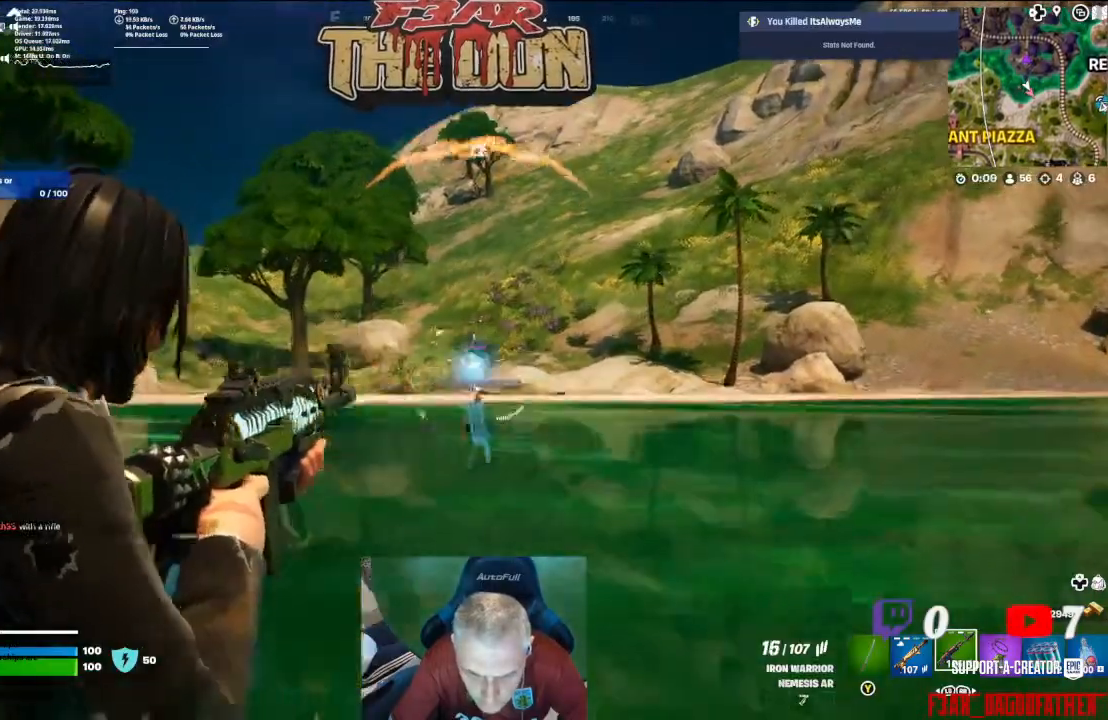
{"buttons": ["L2", "R2"], "left_stick": "up", "right_stick": "center", "events": []}
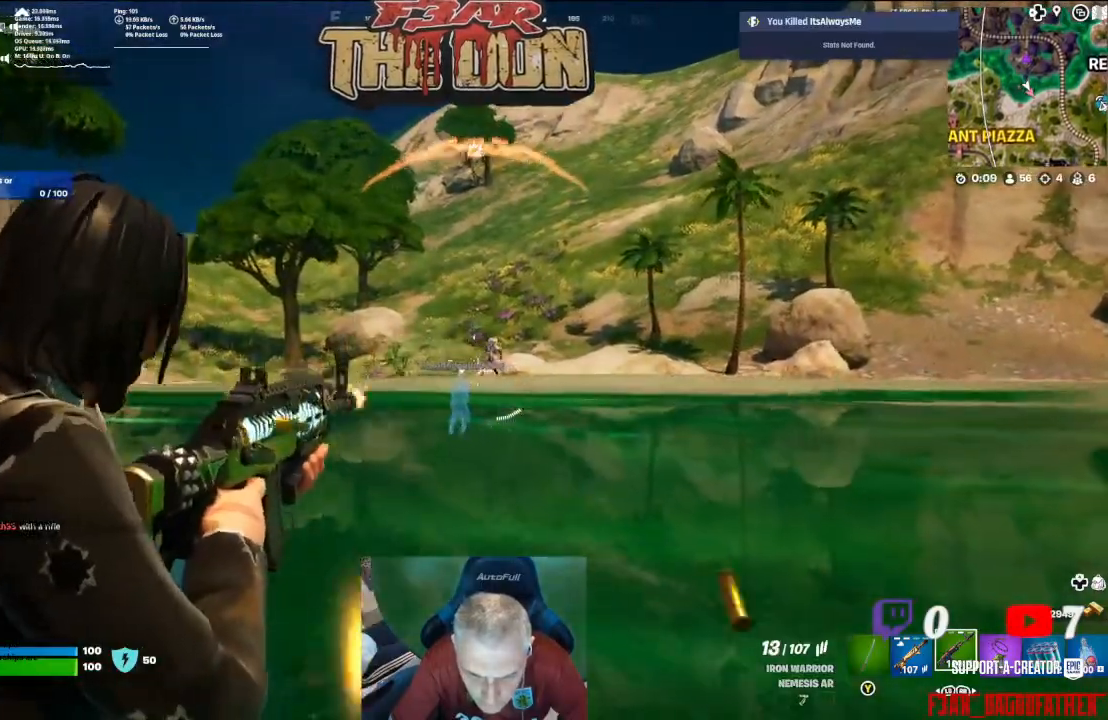
{"buttons": ["L2", "R2"], "left_stick": "up", "right_stick": "center", "events": [[200, "right_stick", "up-right"], [300, "right_stick", "center"]]}
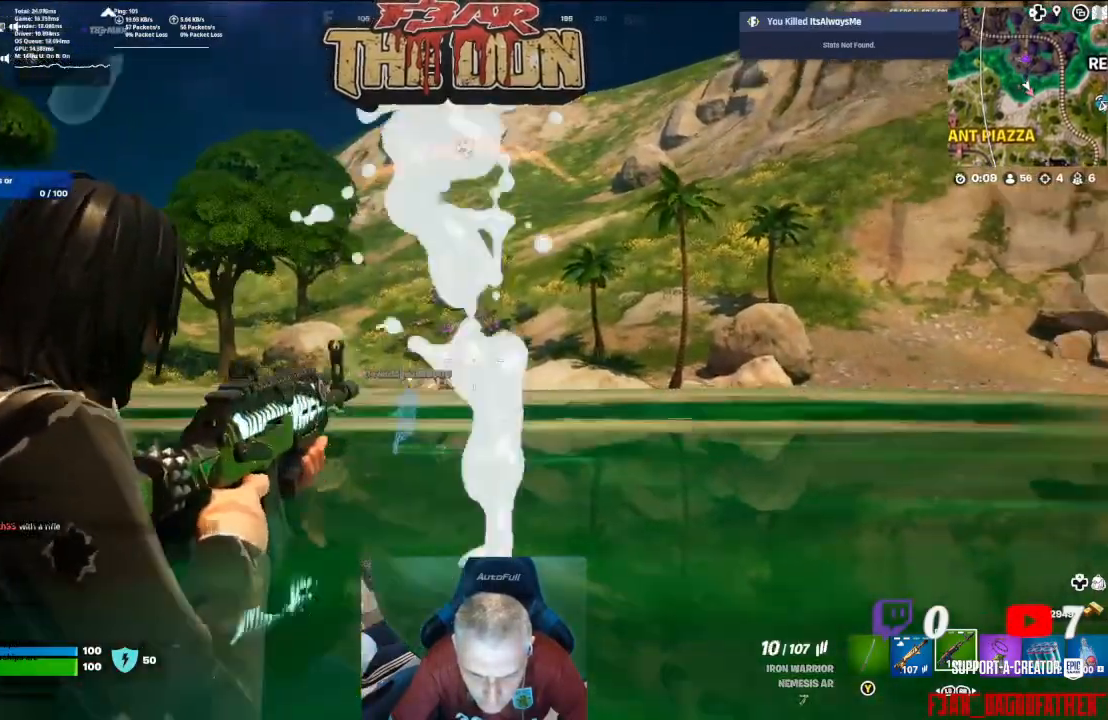
{"buttons": ["L2", "R2"], "left_stick": "up", "right_stick": "center", "events": []}
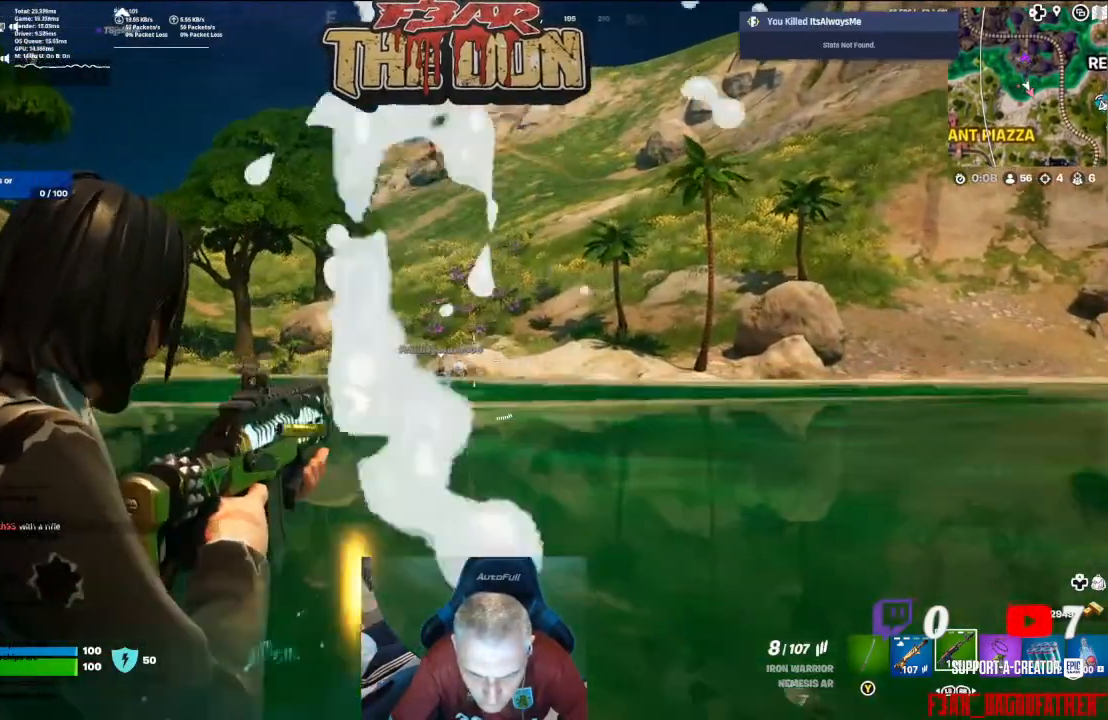
{"buttons": [], "left_stick": "up", "right_stick": "center", "events": [[367, "right_stick", "down-left"], [433, "L2", "up"], [467, "R2", "up"], [467, "right_stick", "center"]]}
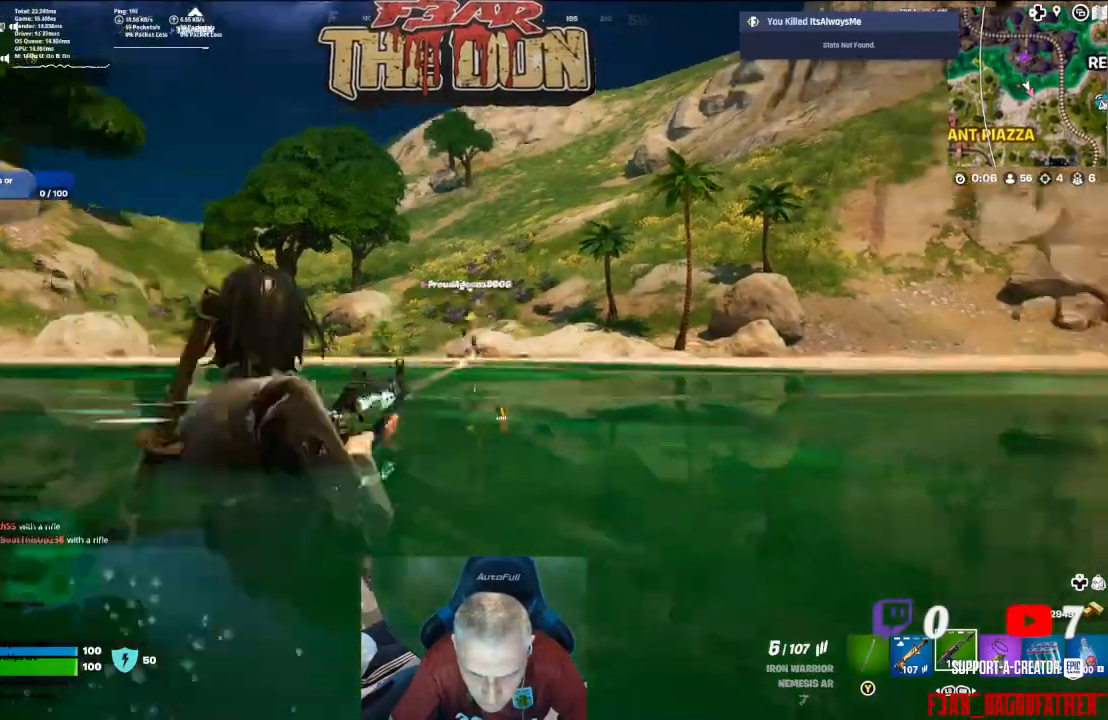
{"buttons": [], "left_stick": "up", "right_stick": "center", "events": [[133, "X", "down"], [233, "X", "up"], [233, "left_stick", "center"], [300, "X", "down"], [433, "X", "up"], [500, "left_stick", "up"]]}
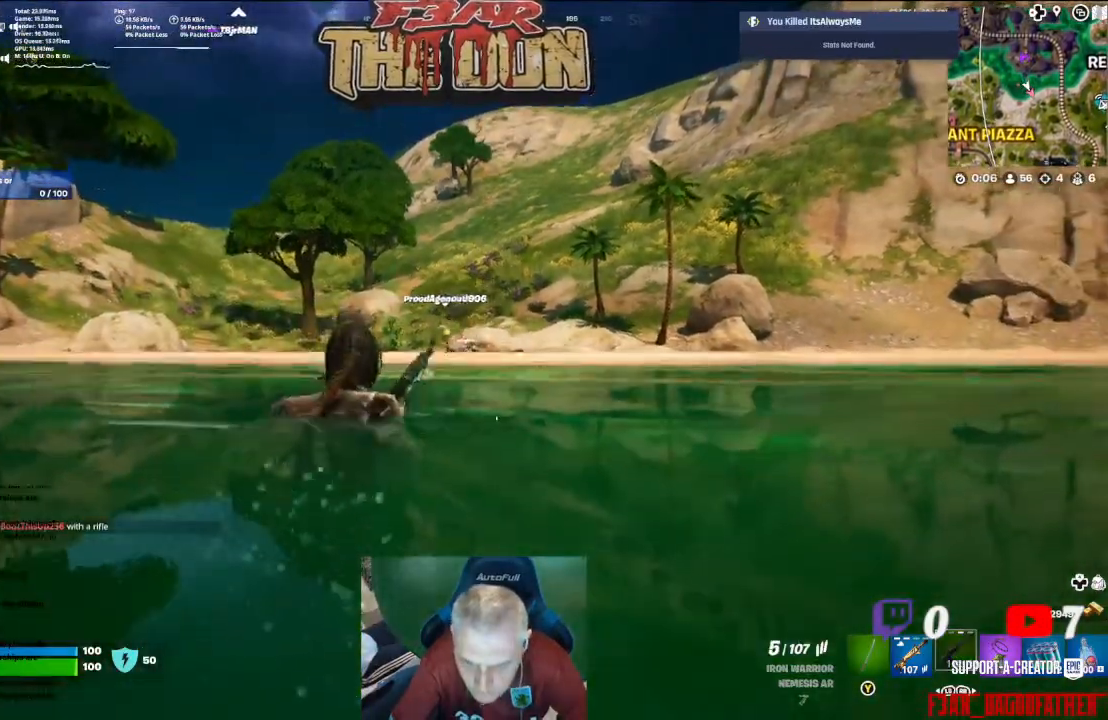
{"buttons": [], "left_stick": "up", "right_stick": "right", "events": [[133, "right_stick", "right"]]}